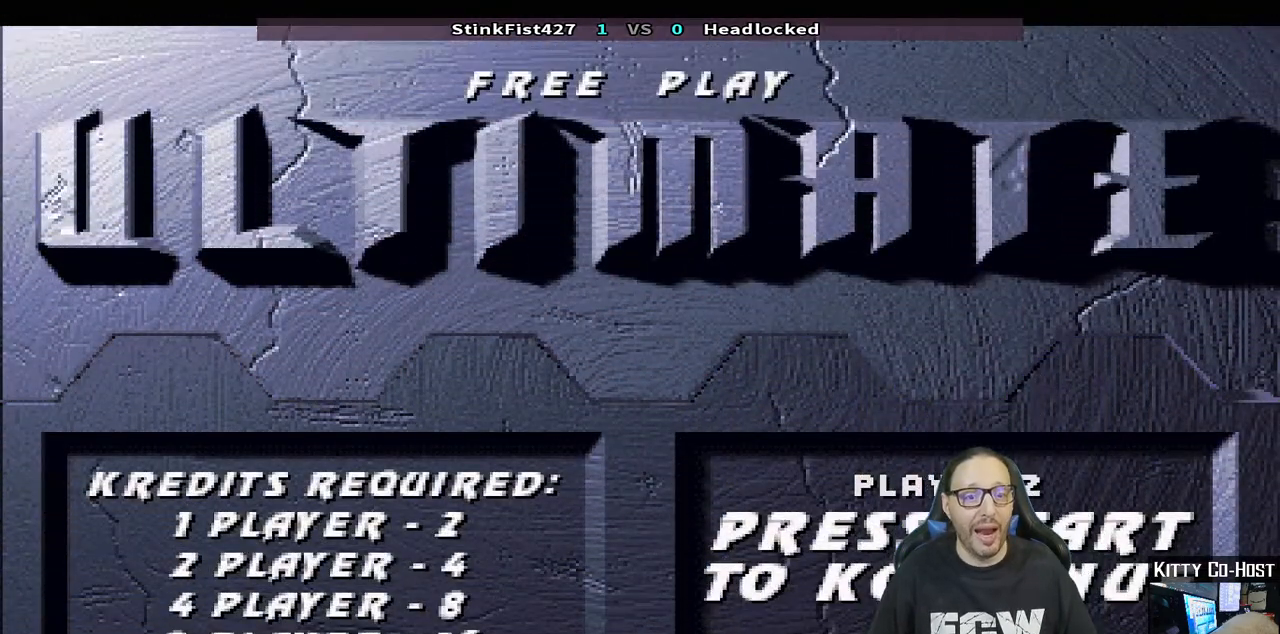
Gameplay with a controller (PlayStation layout); each line is a JSON object with the inputs held at the frame after it. "events" lists button and stick changes between this image and that frame as [ms after this image, input, new state], when the widget could be followed in between.
{"buttons": [], "left_stick": "center", "right_stick": "center", "events": []}
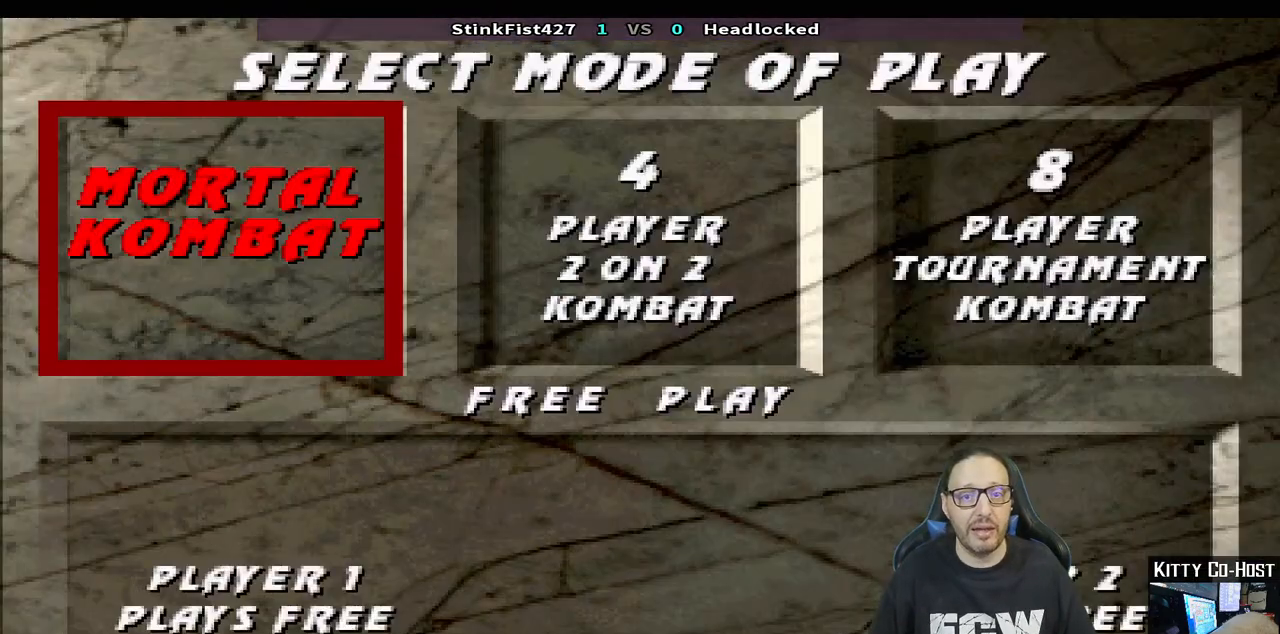
{"buttons": ["CROSS", "SQUARE"], "left_stick": "center", "right_stick": "center", "events": [[233, "SQUARE", "down"], [283, "CROSS", "down"]]}
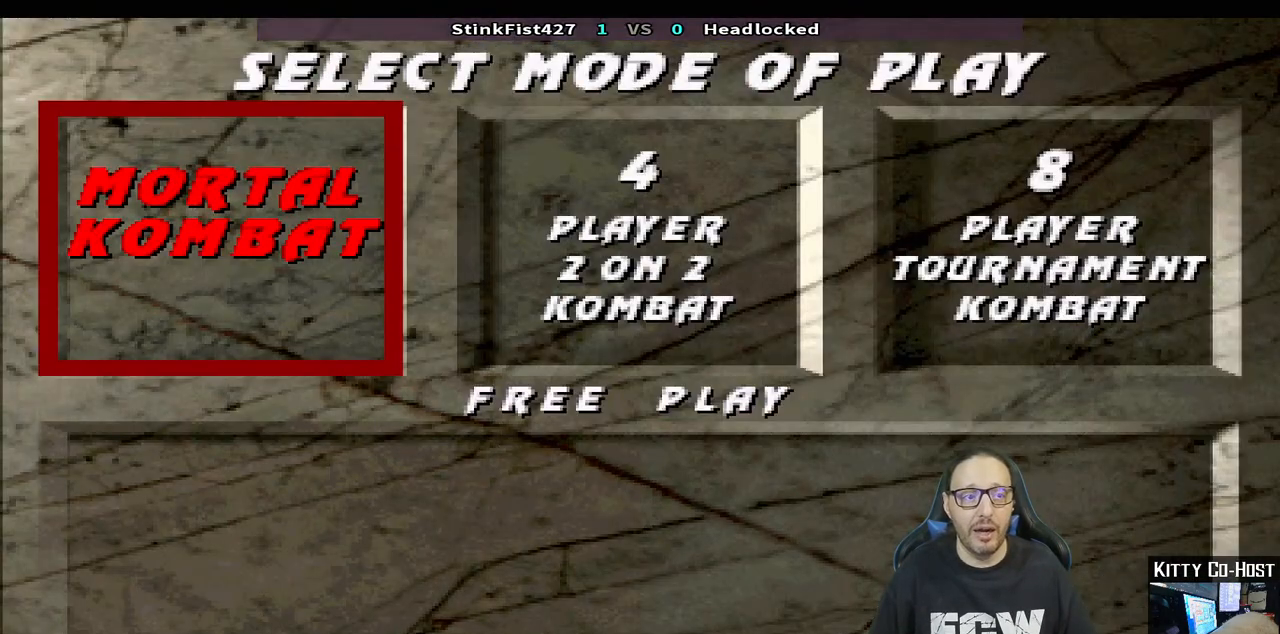
{"buttons": ["CROSS"], "left_stick": "center", "right_stick": "center", "events": [[33, "CROSS", "up"], [67, "SQUARE", "up"], [200, "SQUARE", "down"], [350, "SQUARE", "up"], [433, "CROSS", "down"]]}
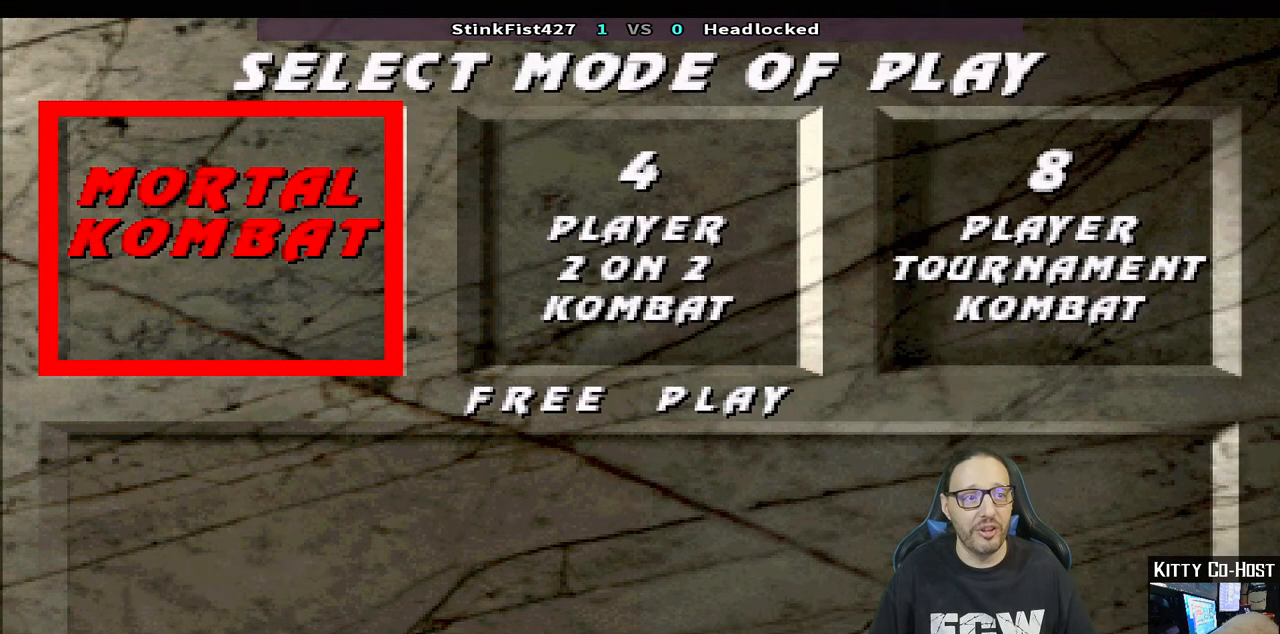
{"buttons": [], "left_stick": "center", "right_stick": "center", "events": [[100, "CROSS", "up"], [300, "CROSS", "down"], [450, "CROSS", "up"]]}
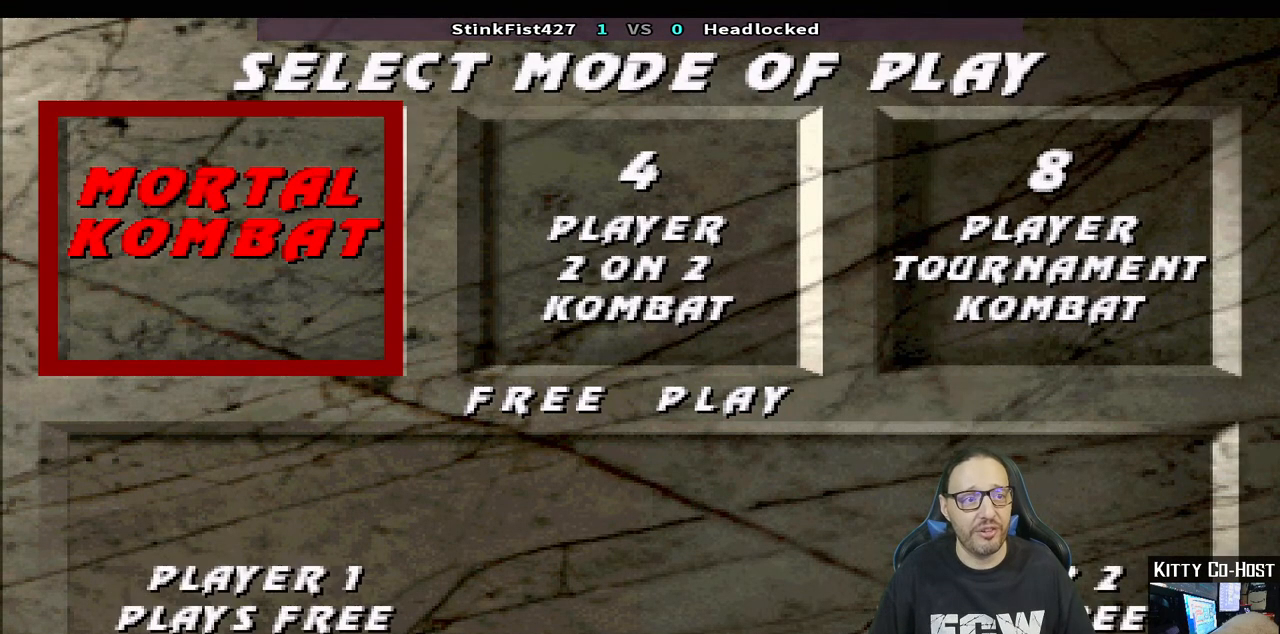
{"buttons": [], "left_stick": "center", "right_stick": "center", "events": [[33, "CIRCLE", "down"], [167, "CIRCLE", "up"]]}
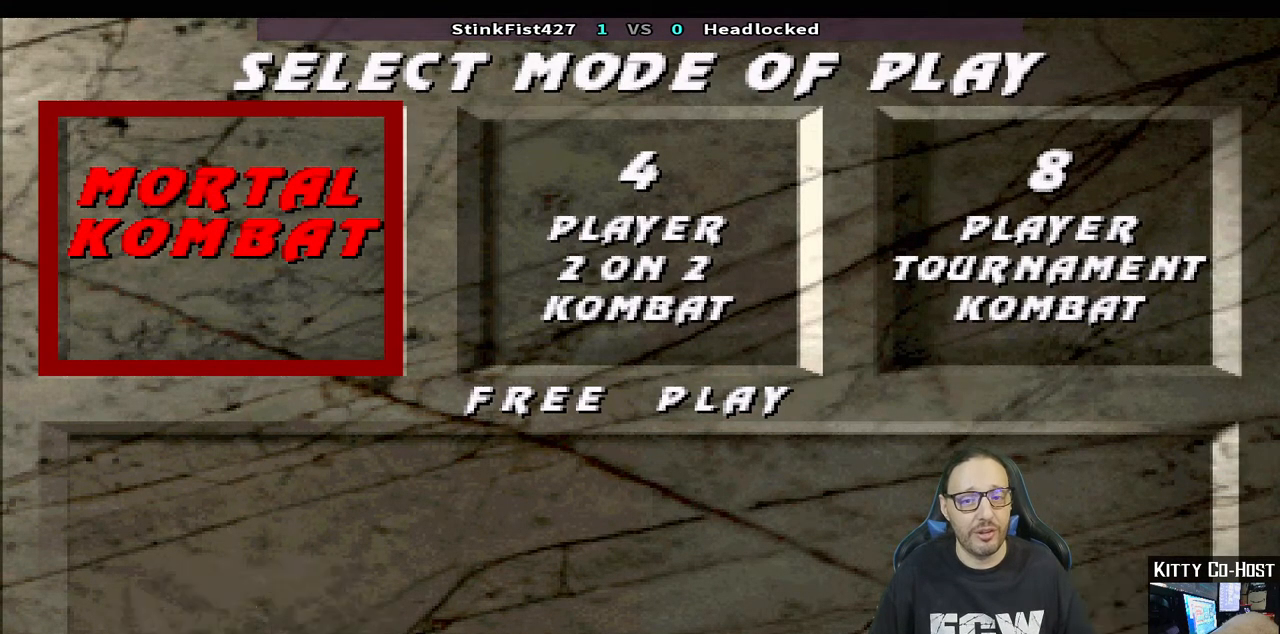
{"buttons": [], "left_stick": "center", "right_stick": "center", "events": []}
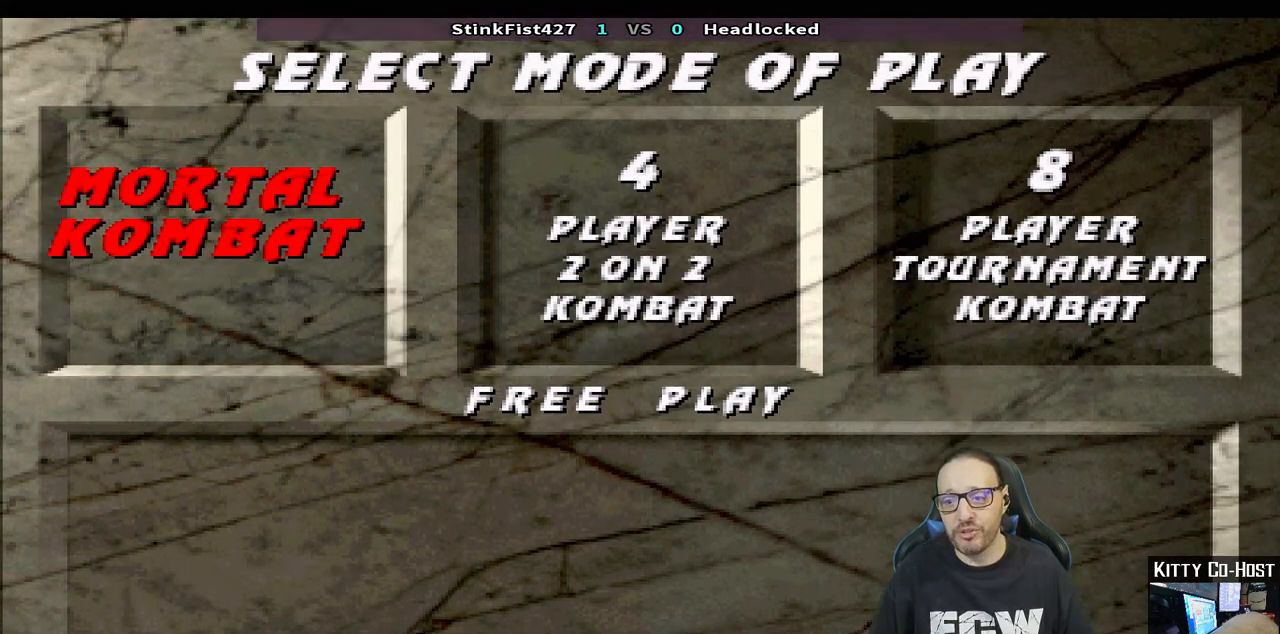
{"buttons": [], "left_stick": "center", "right_stick": "center", "events": [[100, "CROSS", "down"], [267, "CROSS", "up"]]}
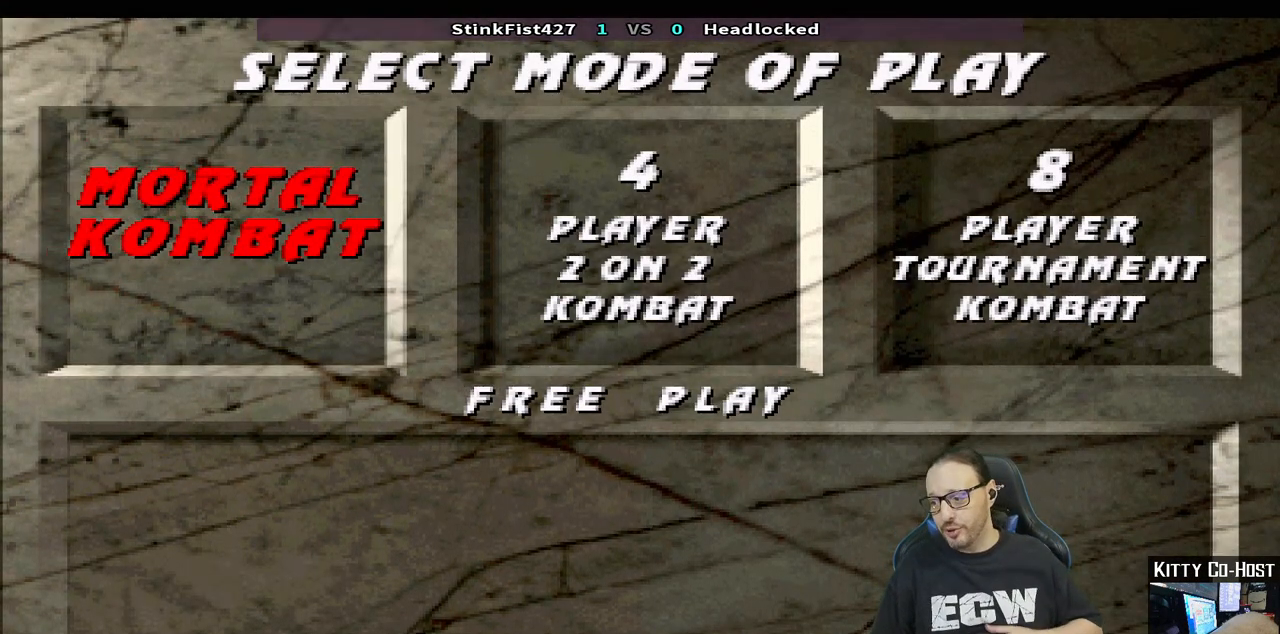
{"buttons": ["R1"], "left_stick": "center", "right_stick": "center", "events": [[17, "CIRCLE", "down"], [200, "CIRCLE", "up"], [317, "R1", "down"], [350, "CIRCLE", "down"], [500, "CIRCLE", "up"]]}
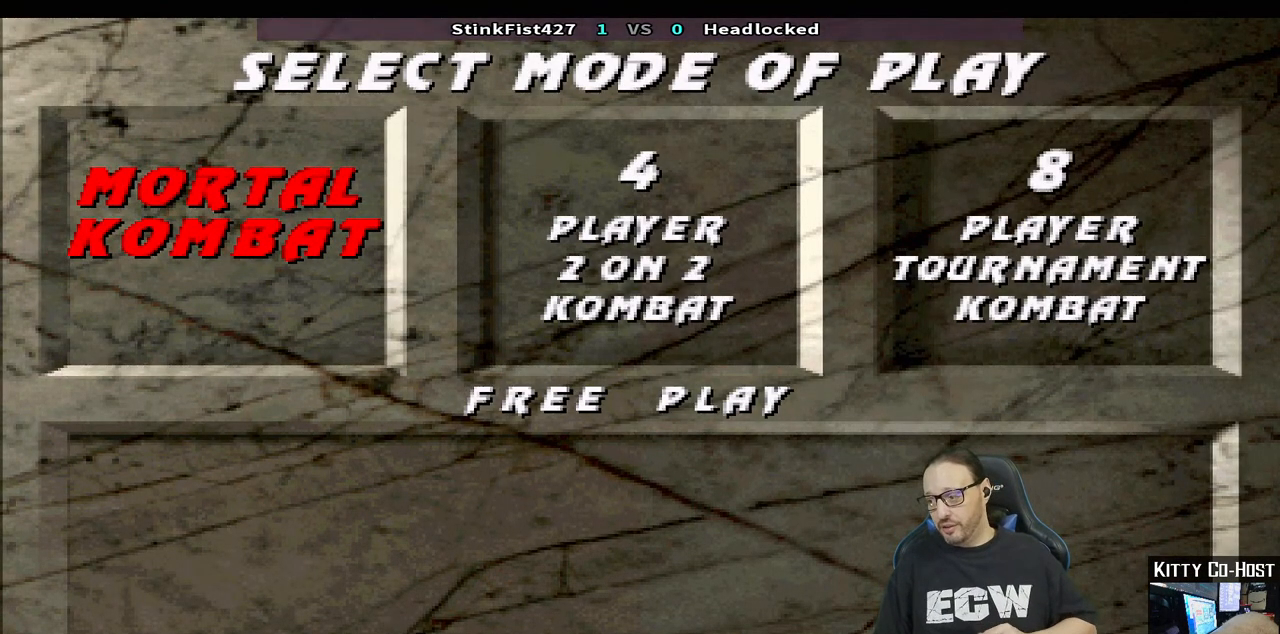
{"buttons": [], "left_stick": "center", "right_stick": "center", "events": [[33, "R1", "up"], [150, "CROSS", "down"], [150, "R1", "down"], [200, "CIRCLE", "down"], [350, "CIRCLE", "up"], [367, "CROSS", "up"], [383, "R1", "up"]]}
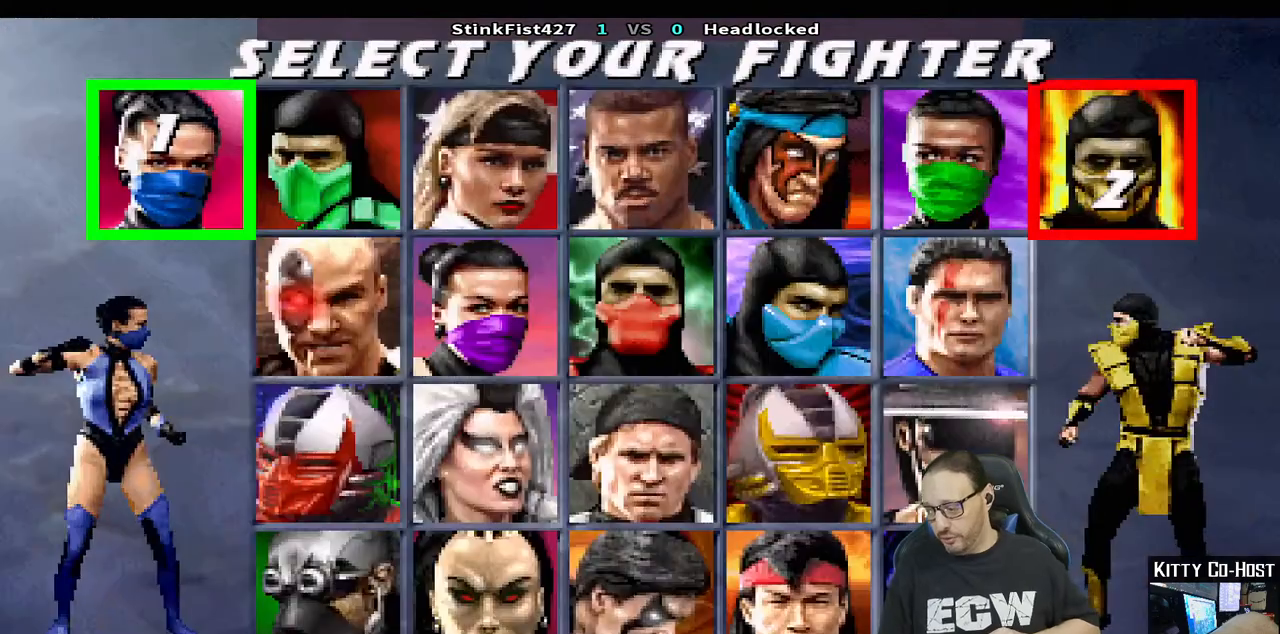
{"buttons": [], "left_stick": "center", "right_stick": "center", "events": [[133, "R1", "down"], [150, "CROSS", "down"], [217, "CIRCLE", "down"], [300, "CROSS", "up"], [317, "CIRCLE", "up"], [367, "R1", "up"]]}
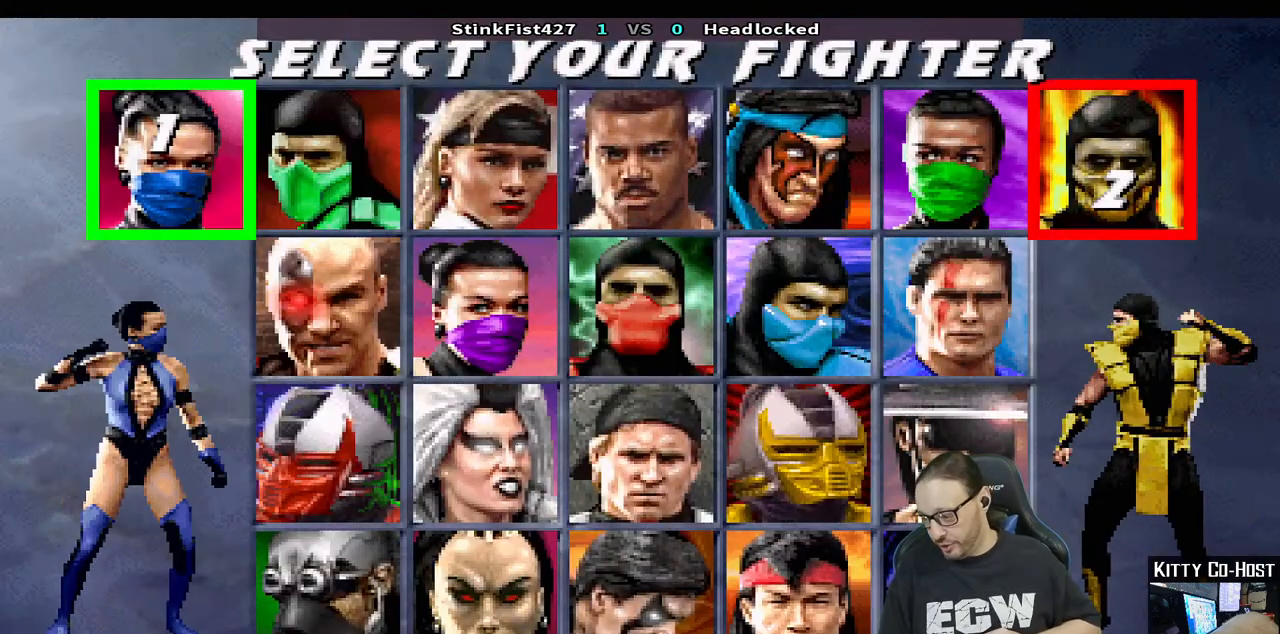
{"buttons": [], "left_stick": "center", "right_stick": "center", "events": []}
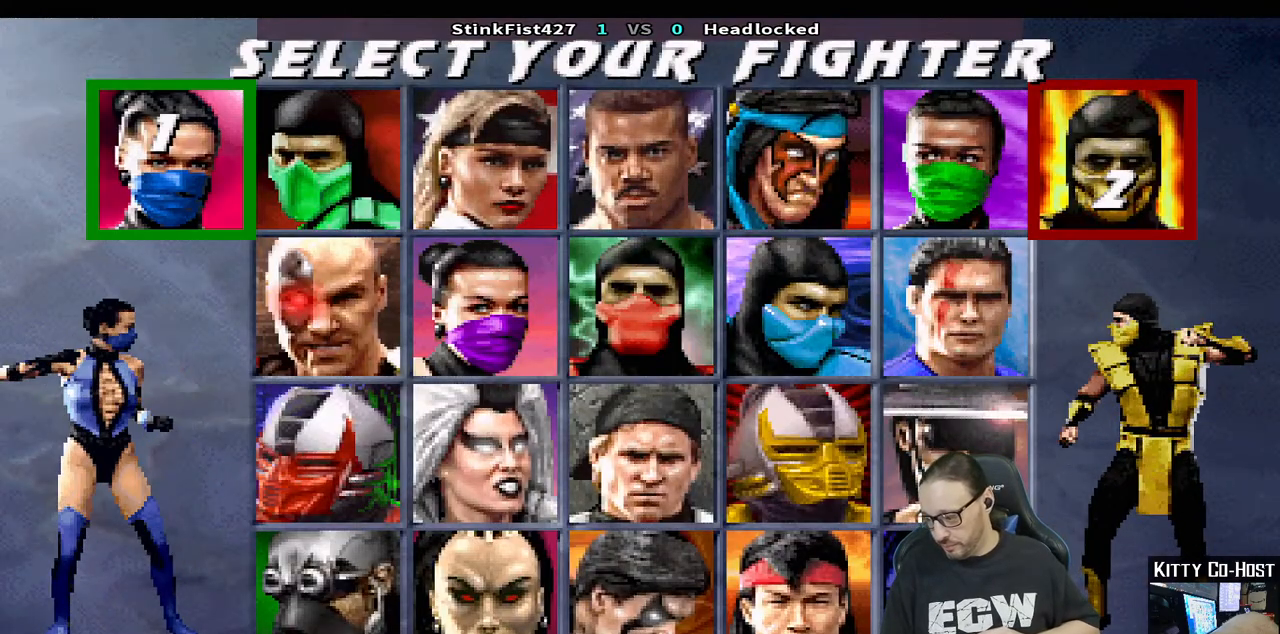
{"buttons": [], "left_stick": "center", "right_stick": "center", "events": [[133, "CROSS", "down"], [317, "CROSS", "up"]]}
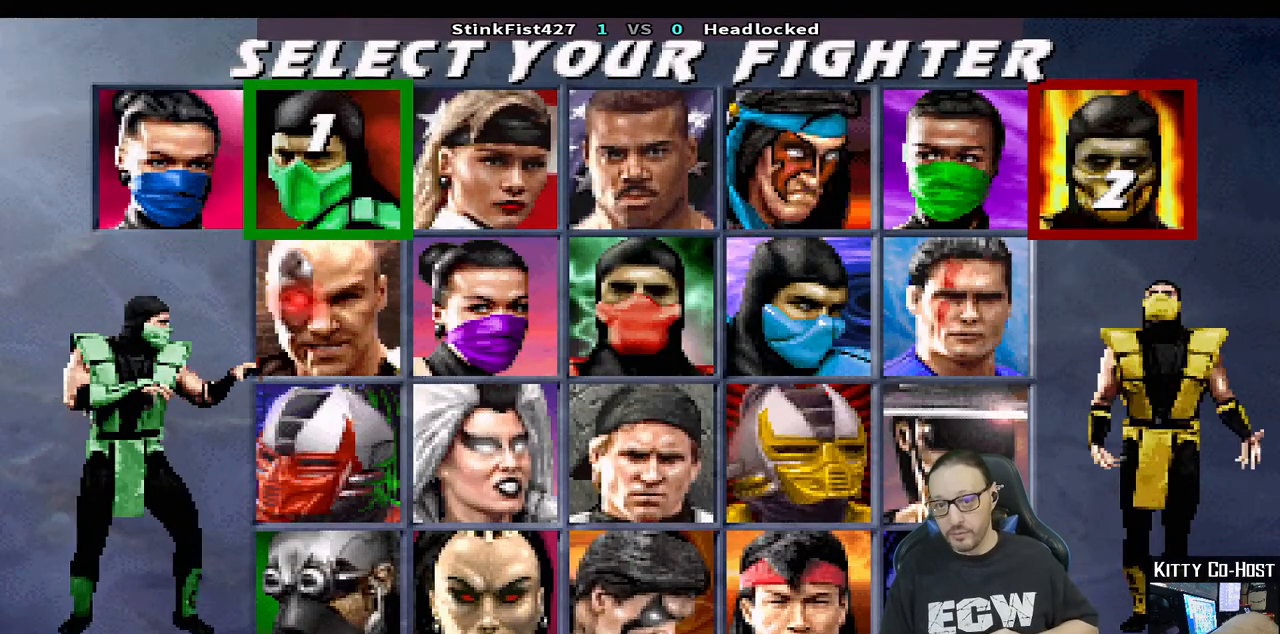
{"buttons": ["CROSS"], "left_stick": "center", "right_stick": "center", "events": [[367, "CROSS", "down"]]}
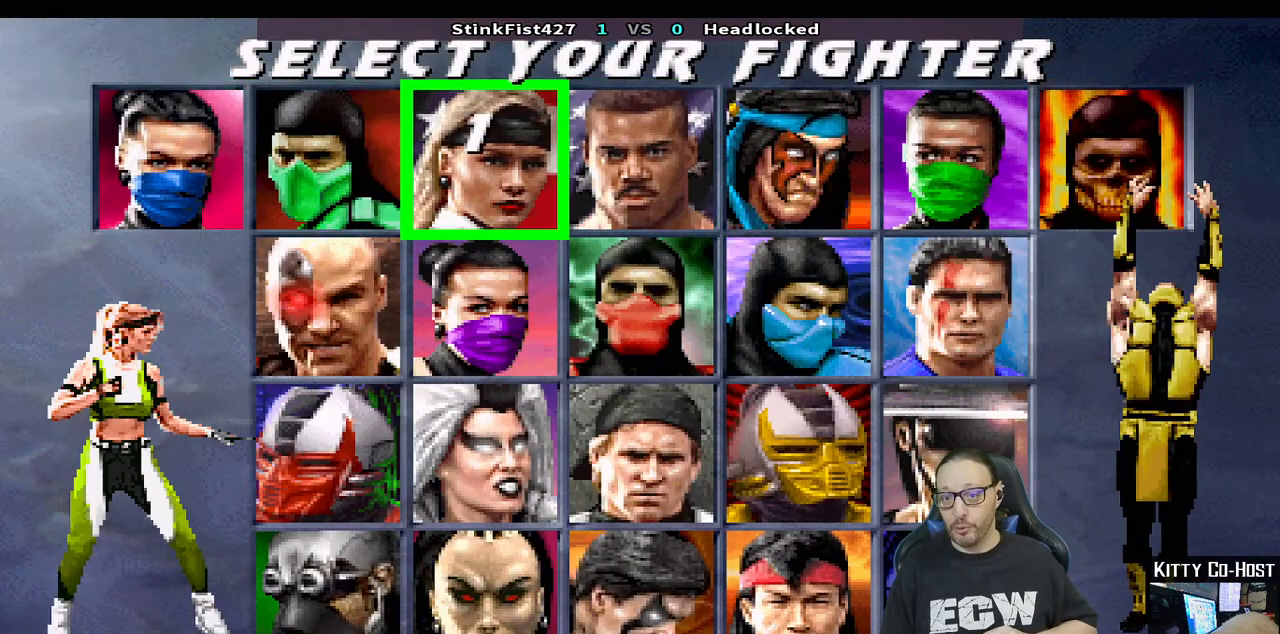
{"buttons": ["CROSS"], "left_stick": "center", "right_stick": "center", "events": [[50, "CROSS", "up"], [217, "CROSS", "down"], [383, "CROSS", "up"], [500, "CROSS", "down"]]}
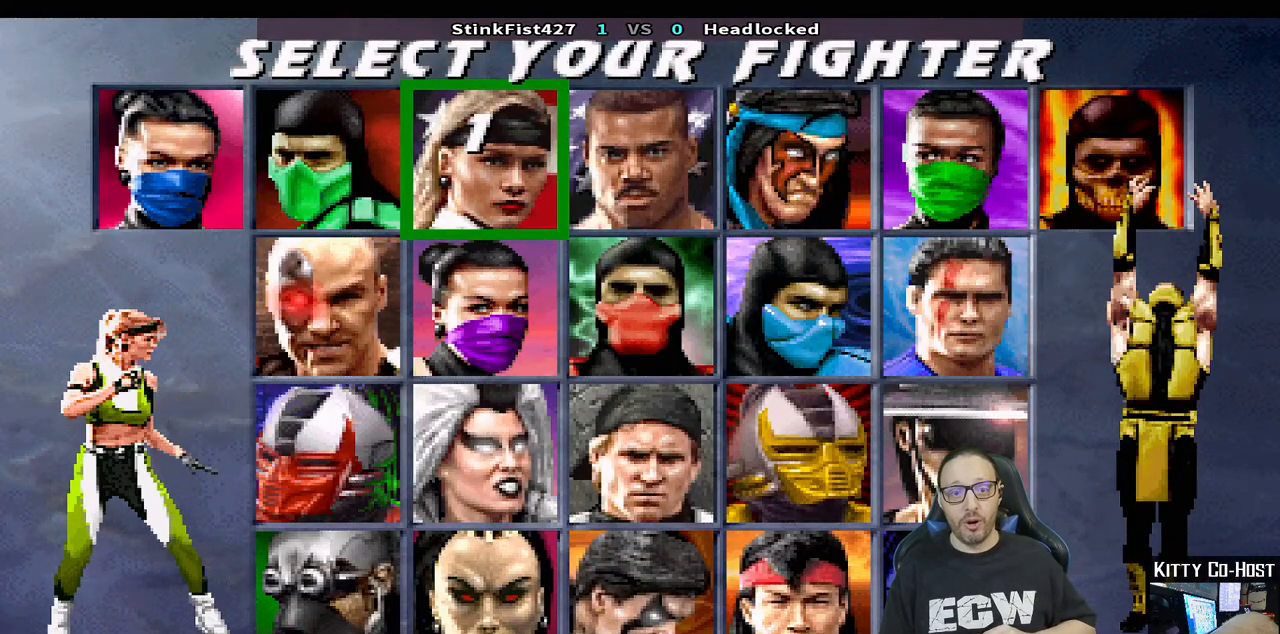
{"buttons": [], "left_stick": "center", "right_stick": "center", "events": [[200, "CROSS", "up"], [317, "CROSS", "down"], [433, "CROSS", "up"]]}
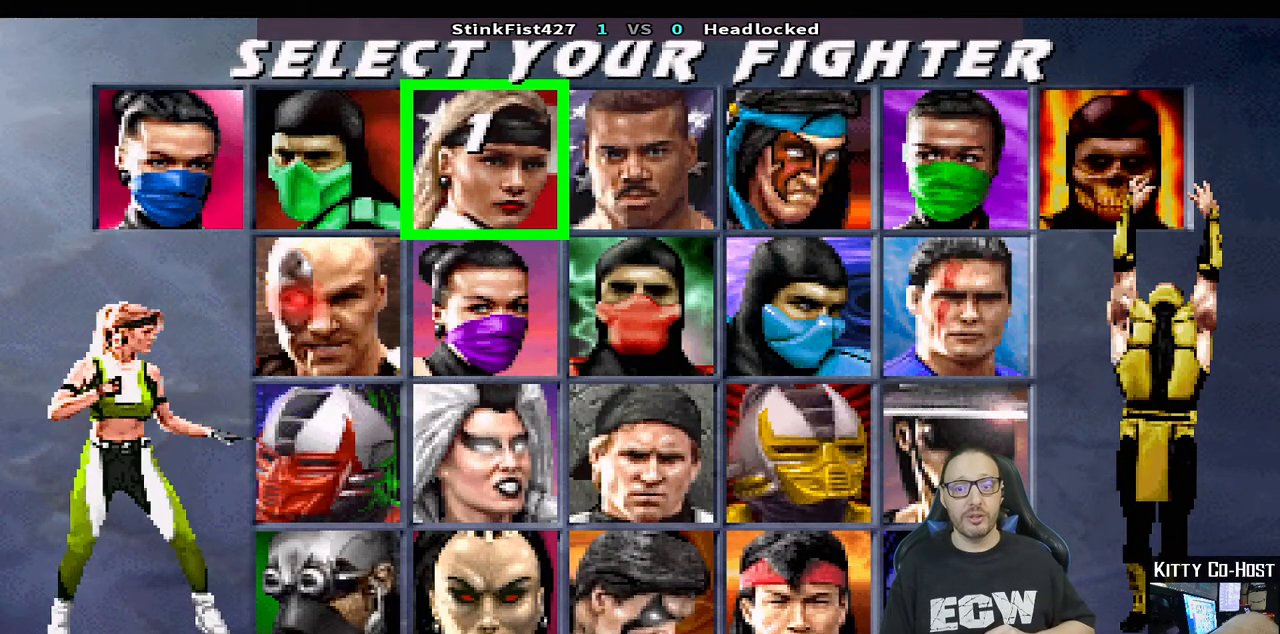
{"buttons": ["CROSS", "R1"], "left_stick": "center", "right_stick": "center", "events": [[33, "CROSS", "down"], [167, "CROSS", "up"], [233, "CROSS", "down"], [283, "R1", "down"]]}
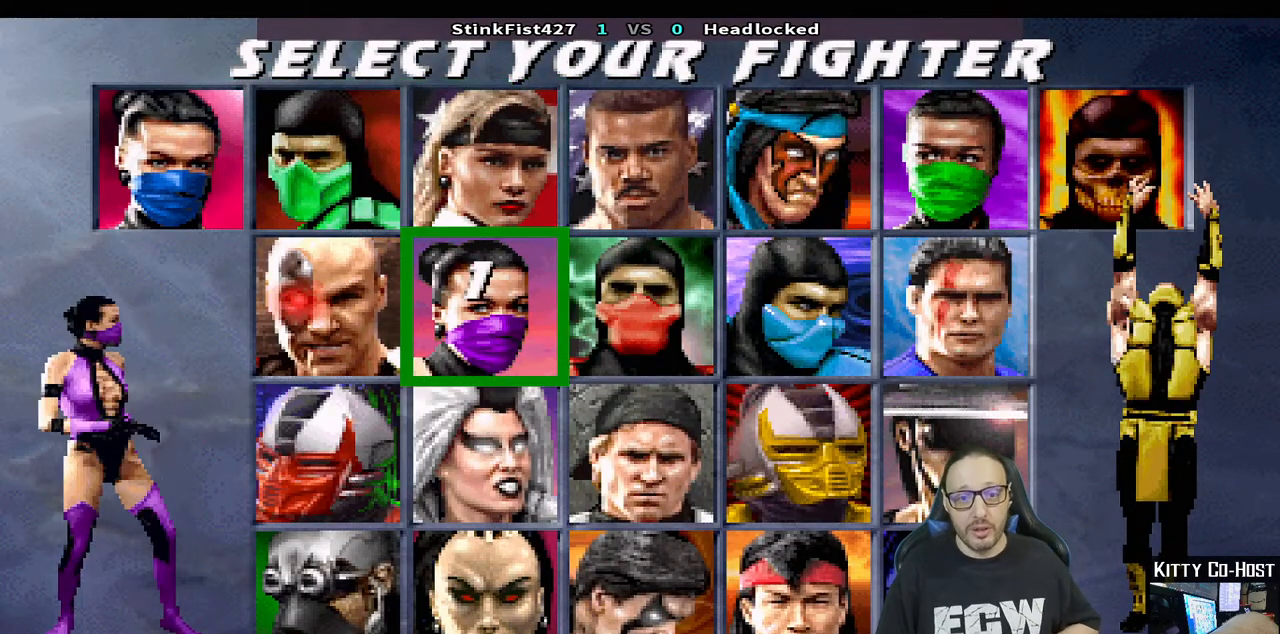
{"buttons": ["CROSS", "R1"], "left_stick": "center", "right_stick": "center", "events": [[17, "R1", "up"], [83, "R1", "down"], [200, "CIRCLE", "down"], [217, "SQUARE", "down"], [250, "TRIANGLE", "down"], [267, "SQUARE", "up"], [300, "TRIANGLE", "up"], [350, "CIRCLE", "up"], [350, "CROSS", "up"], [367, "R1", "up"], [483, "CROSS", "down"], [500, "R1", "down"]]}
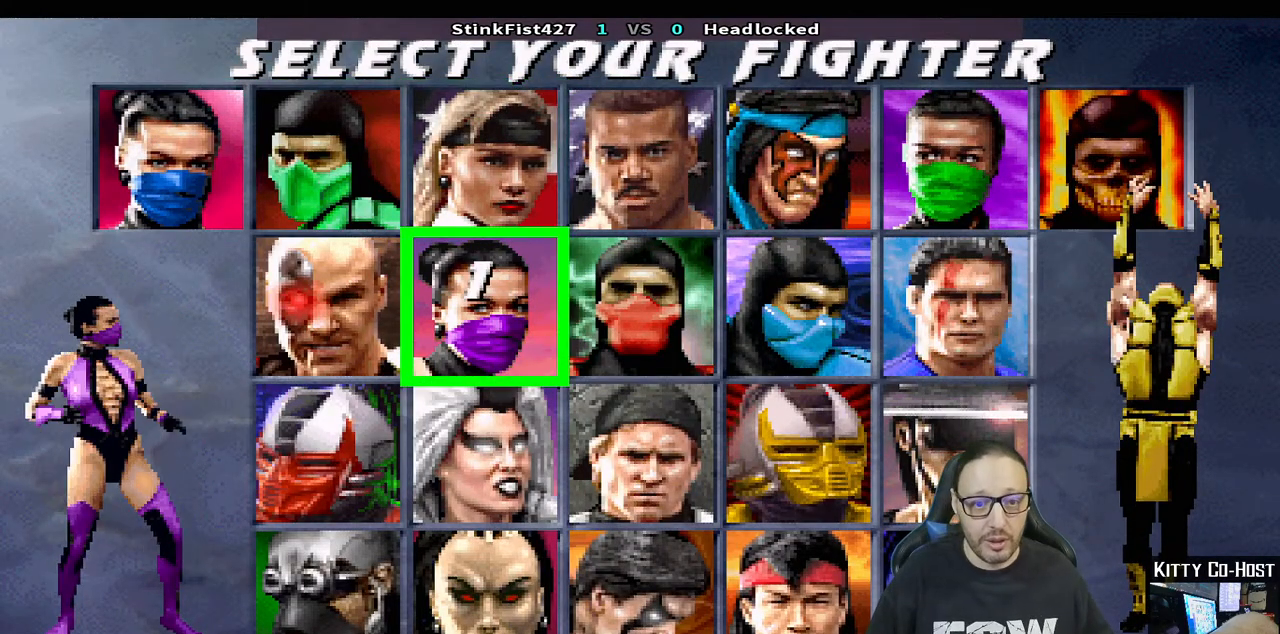
{"buttons": [], "left_stick": "center", "right_stick": "center", "events": [[33, "SQUARE", "down"], [50, "CIRCLE", "down"], [83, "TRIANGLE", "down"], [133, "SQUARE", "up"], [183, "CROSS", "up"], [183, "TRIANGLE", "up"], [267, "CIRCLE", "up"], [267, "R1", "up"]]}
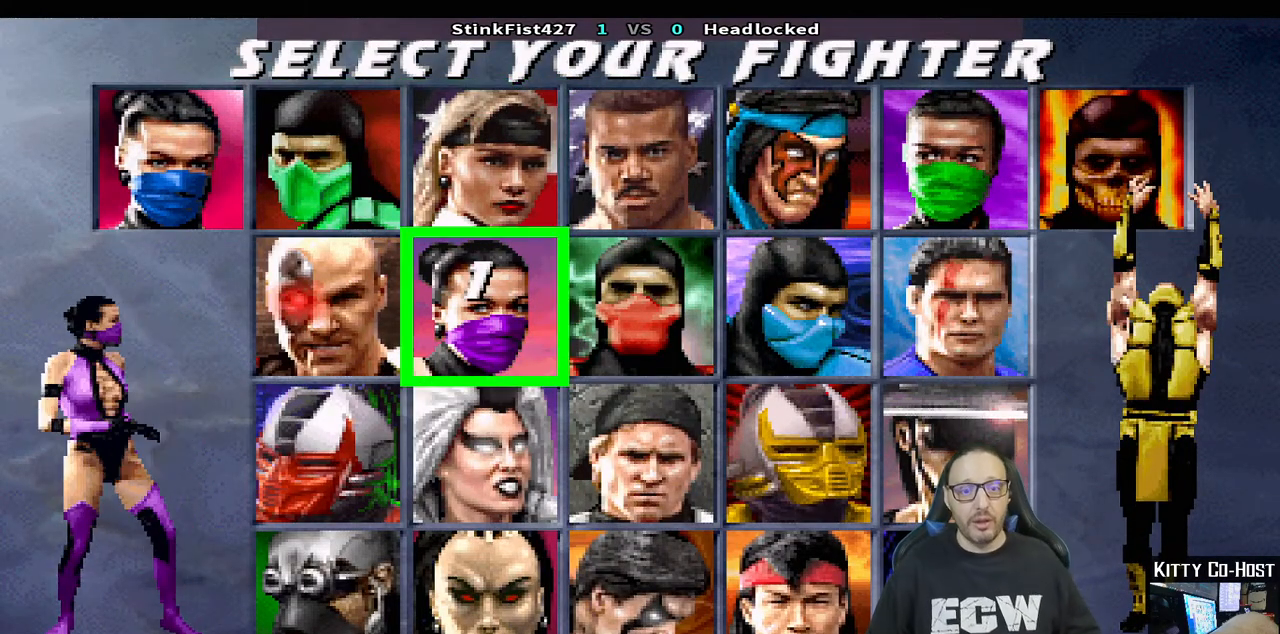
{"buttons": [], "left_stick": "center", "right_stick": "center", "events": []}
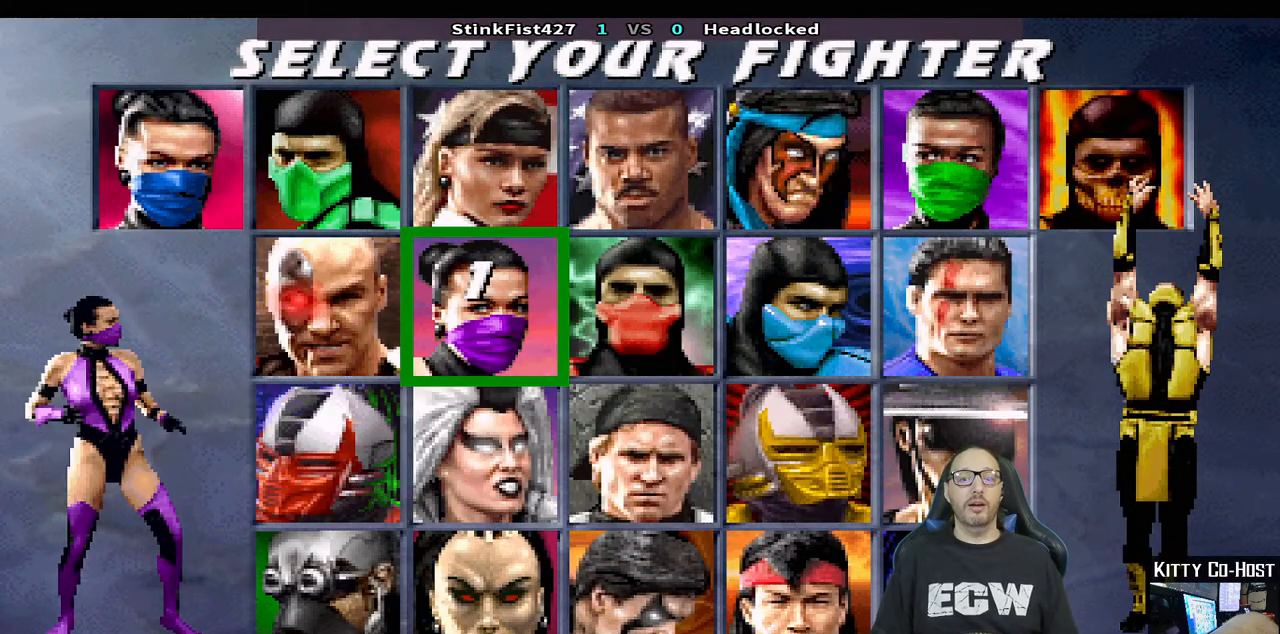
{"buttons": [], "left_stick": "center", "right_stick": "center", "events": []}
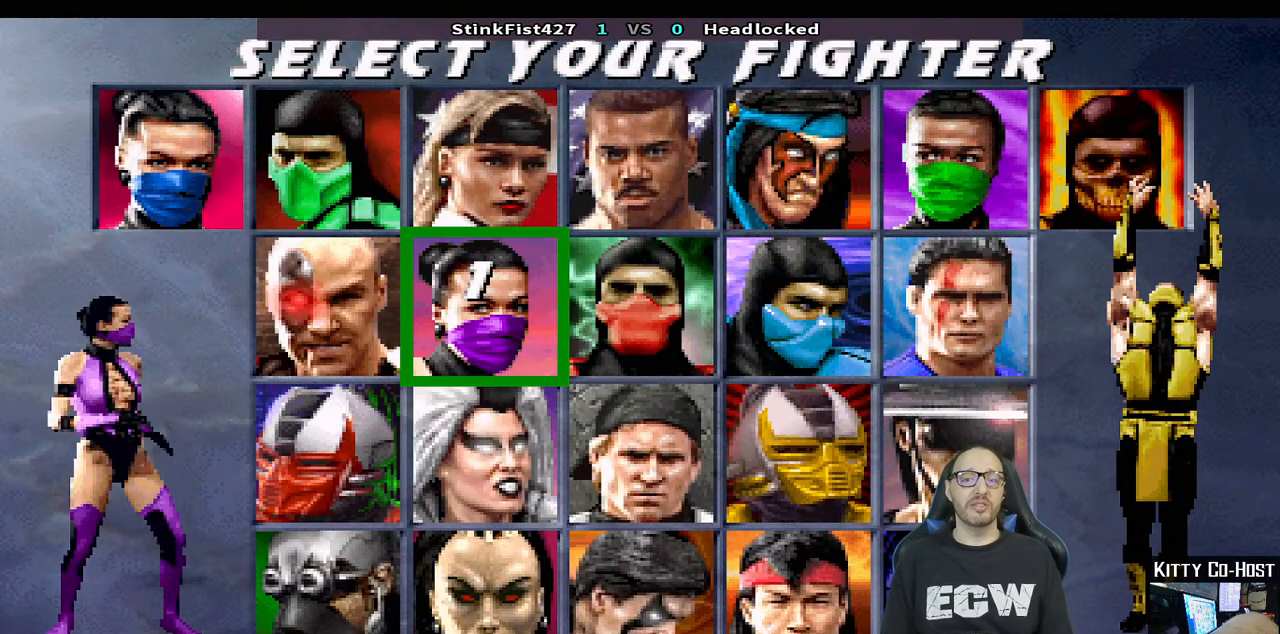
{"buttons": ["CROSS"], "left_stick": "center", "right_stick": "center", "events": [[317, "CROSS", "down"]]}
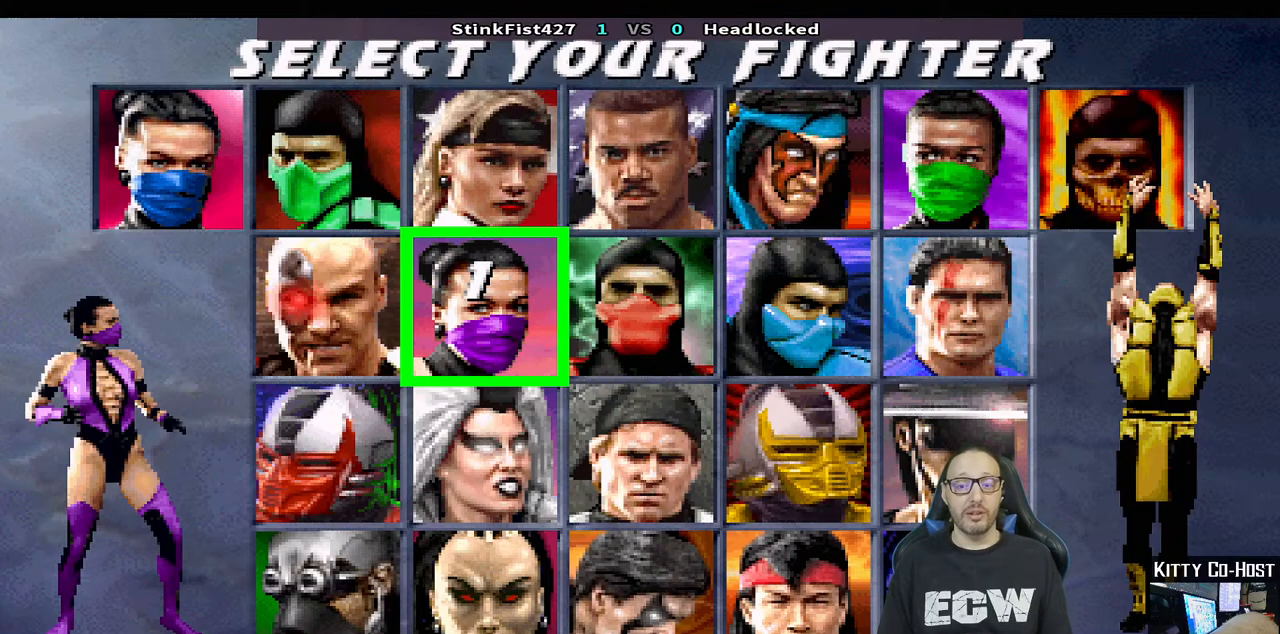
{"buttons": ["R1", "DPAD_DOWN"], "left_stick": "center", "right_stick": "center", "events": [[17, "CROSS", "up"], [133, "CROSS", "down"], [133, "SQUARE", "down"], [150, "R1", "down"], [217, "CIRCLE", "down"], [233, "TRIANGLE", "down"], [450, "CIRCLE", "up"], [450, "CROSS", "up"], [467, "SQUARE", "up"], [467, "TRIANGLE", "up"], [483, "DPAD_DOWN", "down"]]}
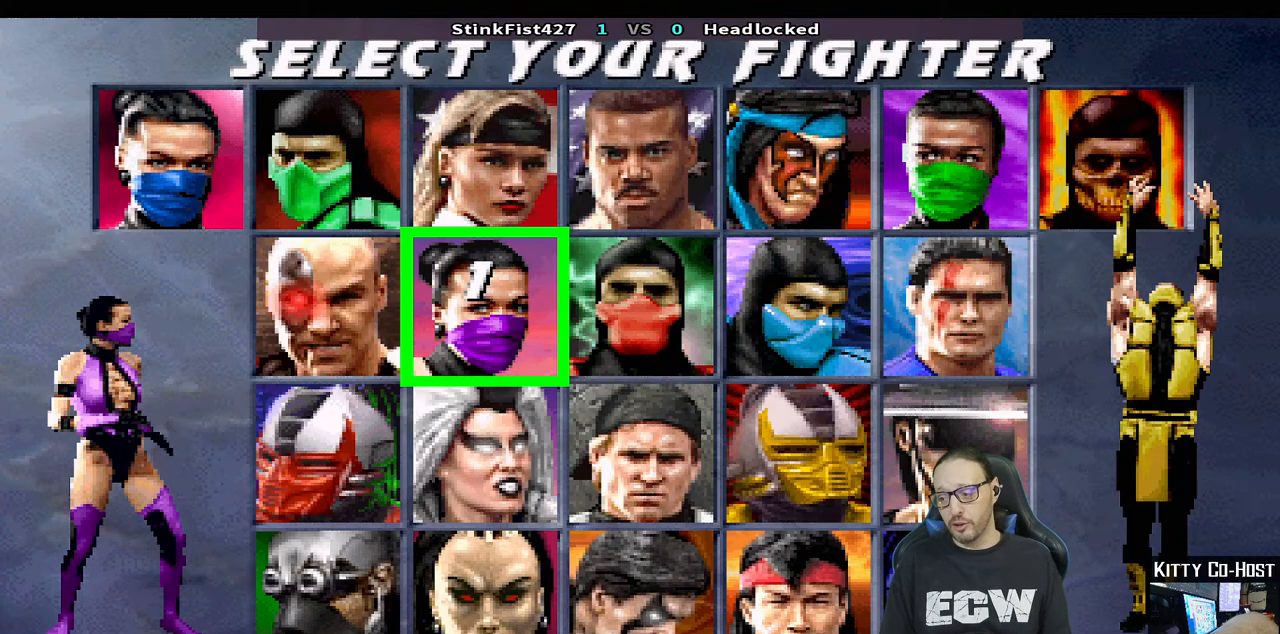
{"buttons": ["DPAD_DOWN"], "left_stick": "center", "right_stick": "center", "events": [[17, "R1", "up"]]}
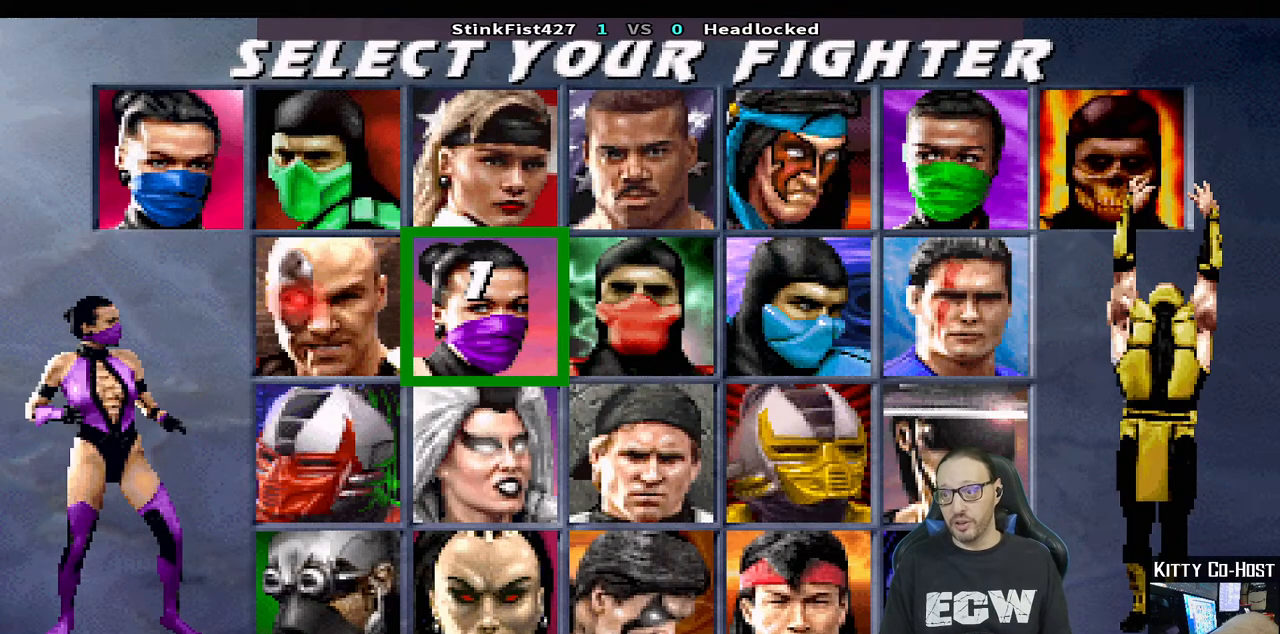
{"buttons": ["DPAD_DOWN"], "left_stick": "center", "right_stick": "center", "events": [[67, "CROSS", "down"], [100, "SQUARE", "down"], [200, "DPAD_RIGHT", "down"], [217, "R1", "down"], [267, "CIRCLE", "down"], [267, "L1", "down"], [317, "TRIANGLE", "down"], [400, "CIRCLE", "up"], [417, "CROSS", "up"], [417, "DPAD_RIGHT", "up"], [417, "SQUARE", "up"], [417, "TRIANGLE", "up"], [433, "L1", "up"], [450, "R1", "up"]]}
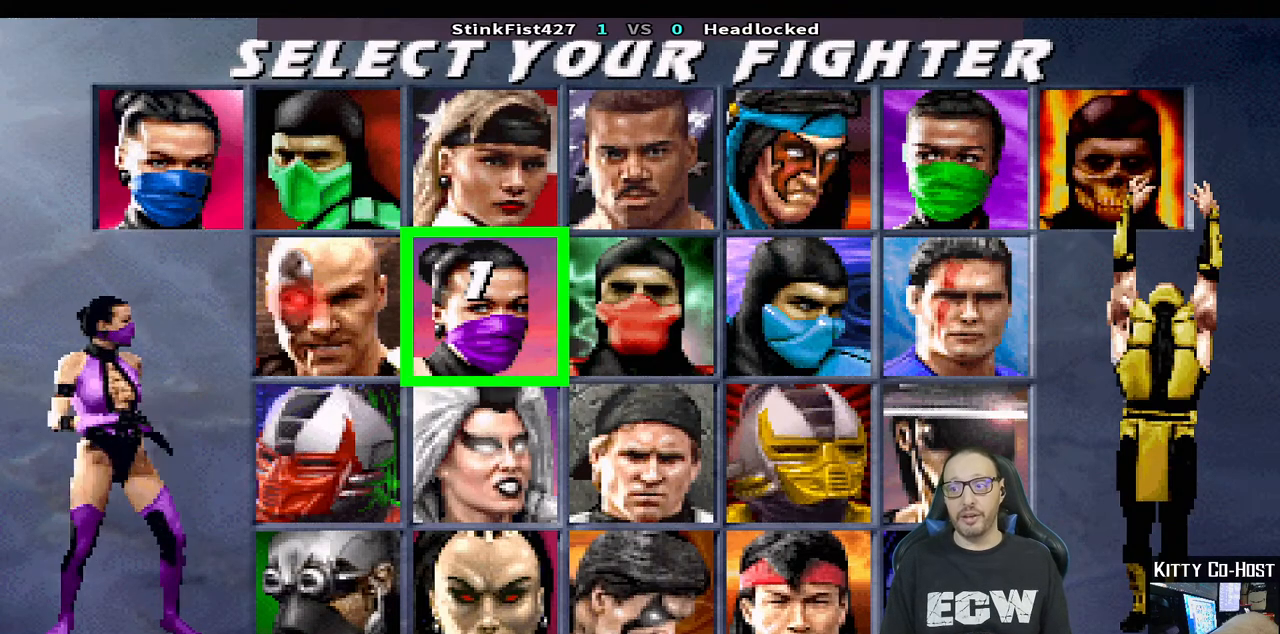
{"buttons": ["DPAD_DOWN"], "left_stick": "center", "right_stick": "center", "events": [[83, "L1", "down"], [117, "DPAD_RIGHT", "down"], [150, "R1", "down"], [200, "L1", "up"], [283, "DPAD_RIGHT", "up"], [333, "R1", "up"]]}
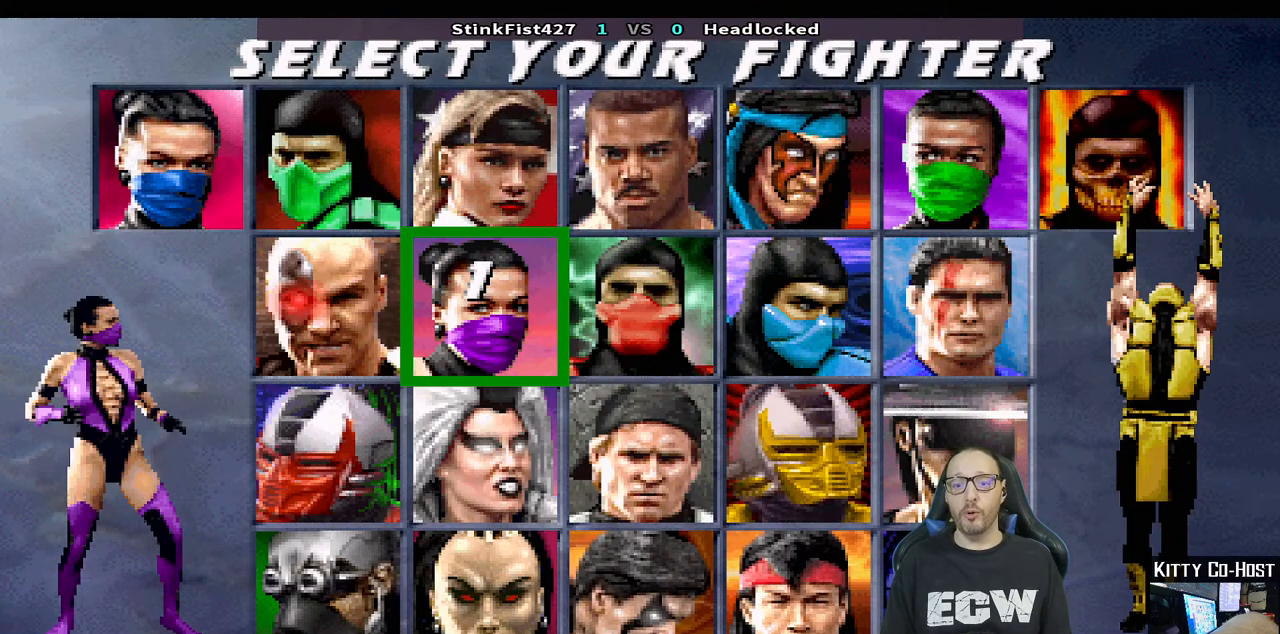
{"buttons": [], "left_stick": "center", "right_stick": "center", "events": [[83, "DPAD_DOWN", "up"], [150, "CROSS", "down"], [183, "SQUARE", "down"], [233, "SQUARE", "up"], [317, "CROSS", "up"]]}